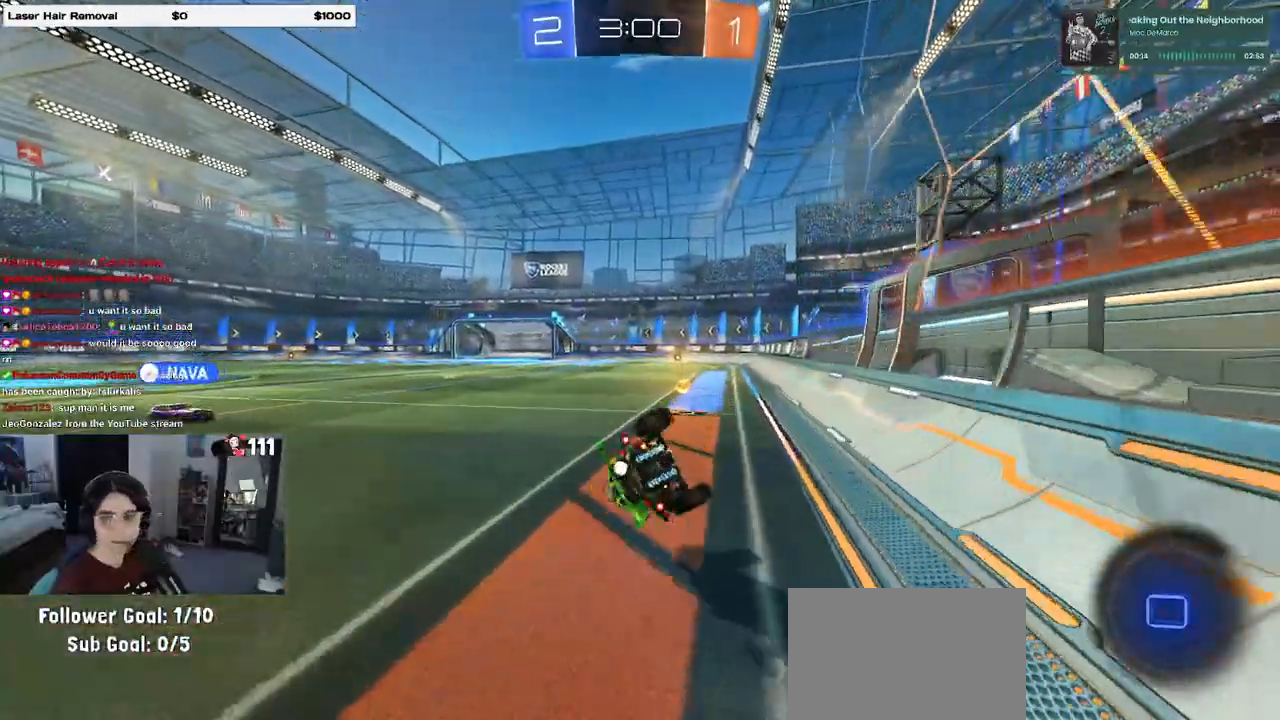
Gameplay with a controller (PlayStation layout); each line is a JSON object with the inputs held at the frame after it. "events" lists button and stick changes between this image and that frame as [ms after this image, input, new state], when the widget could be followed in between.
{"buttons": ["R1", "R2"], "left_stick": "center", "right_stick": "center"}
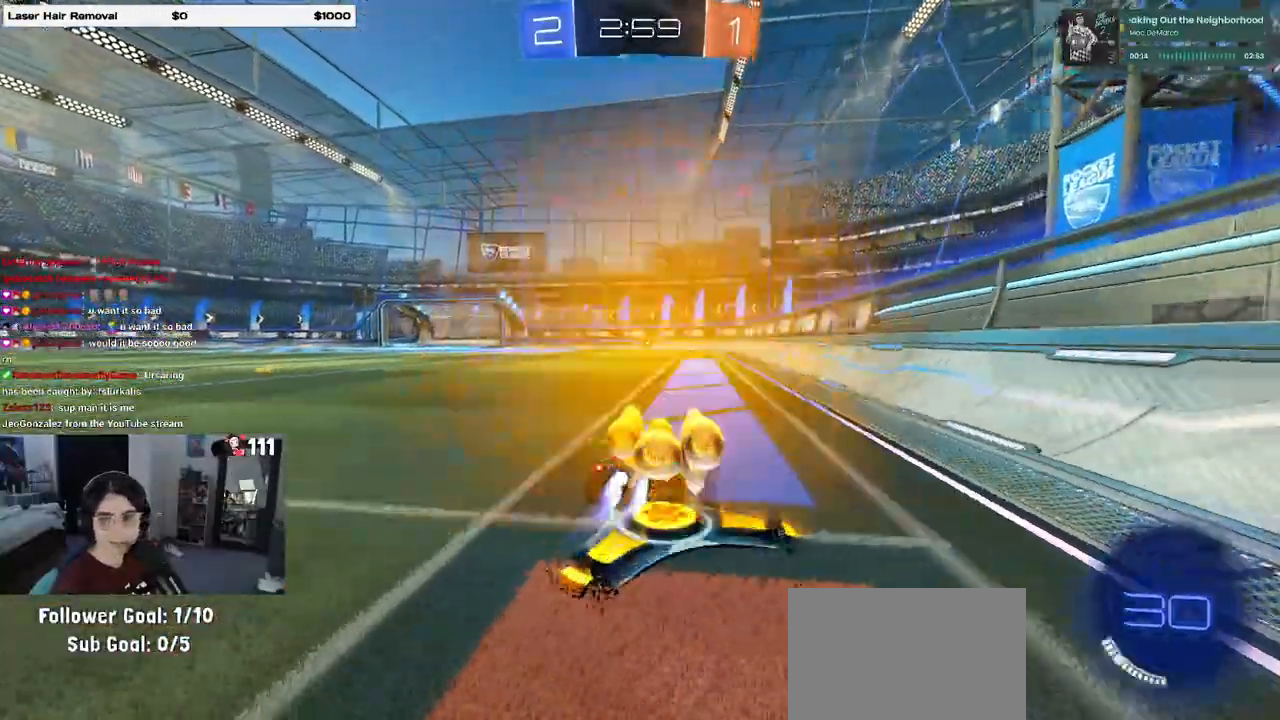
{"buttons": ["R2"], "left_stick": "center", "right_stick": "center"}
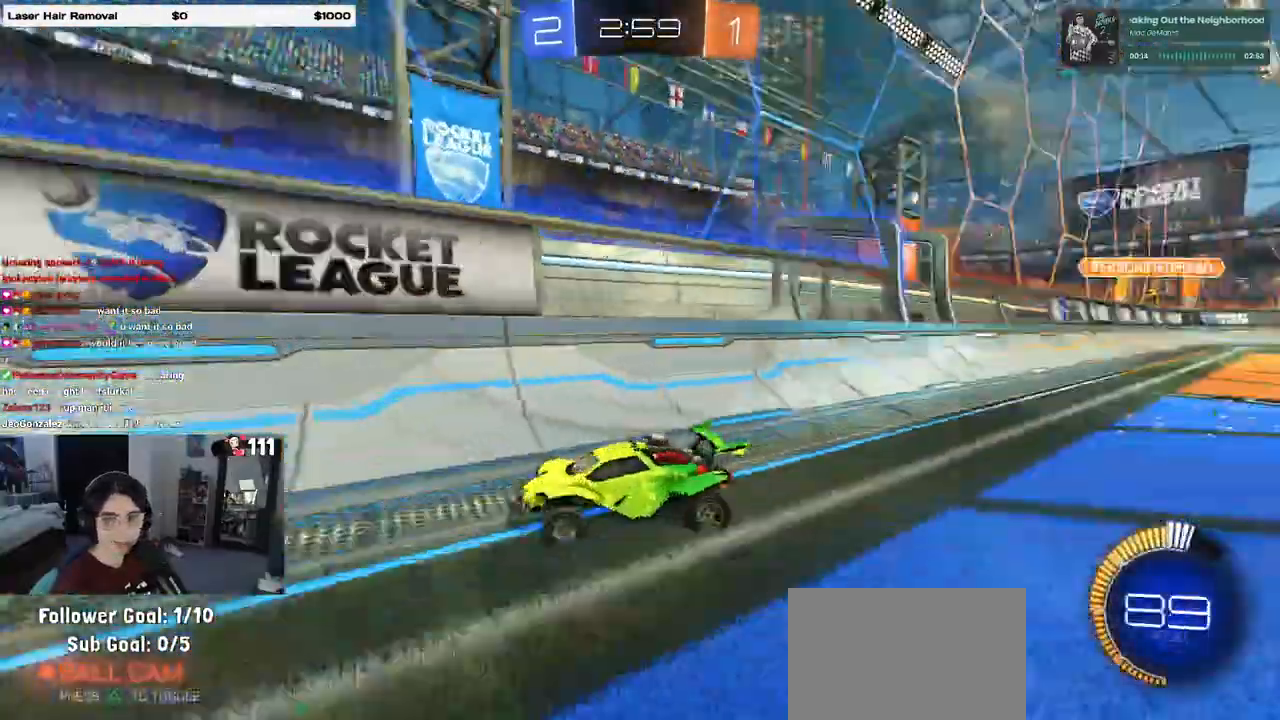
{"buttons": ["R2"], "left_stick": "left", "right_stick": "center", "events": [[250, "left_stick", "left"]]}
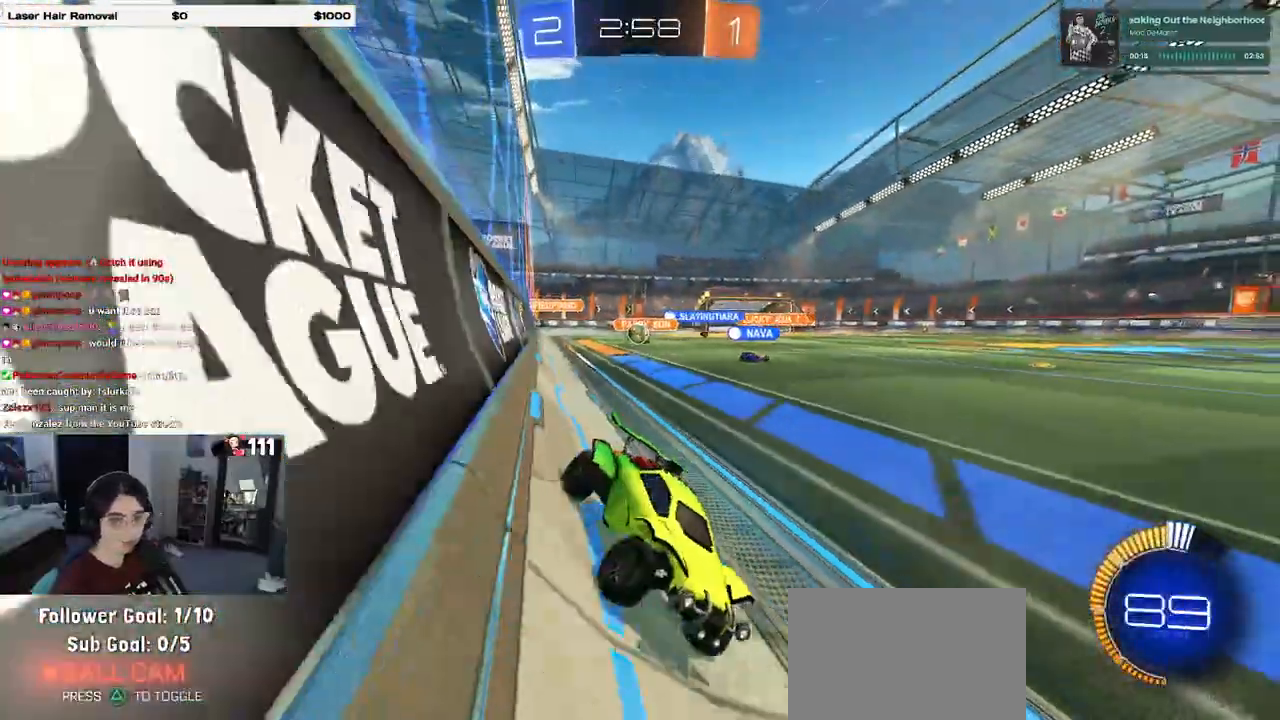
{"buttons": ["R2"], "left_stick": "center", "right_stick": "center", "events": [[33, "left_stick", "center"]]}
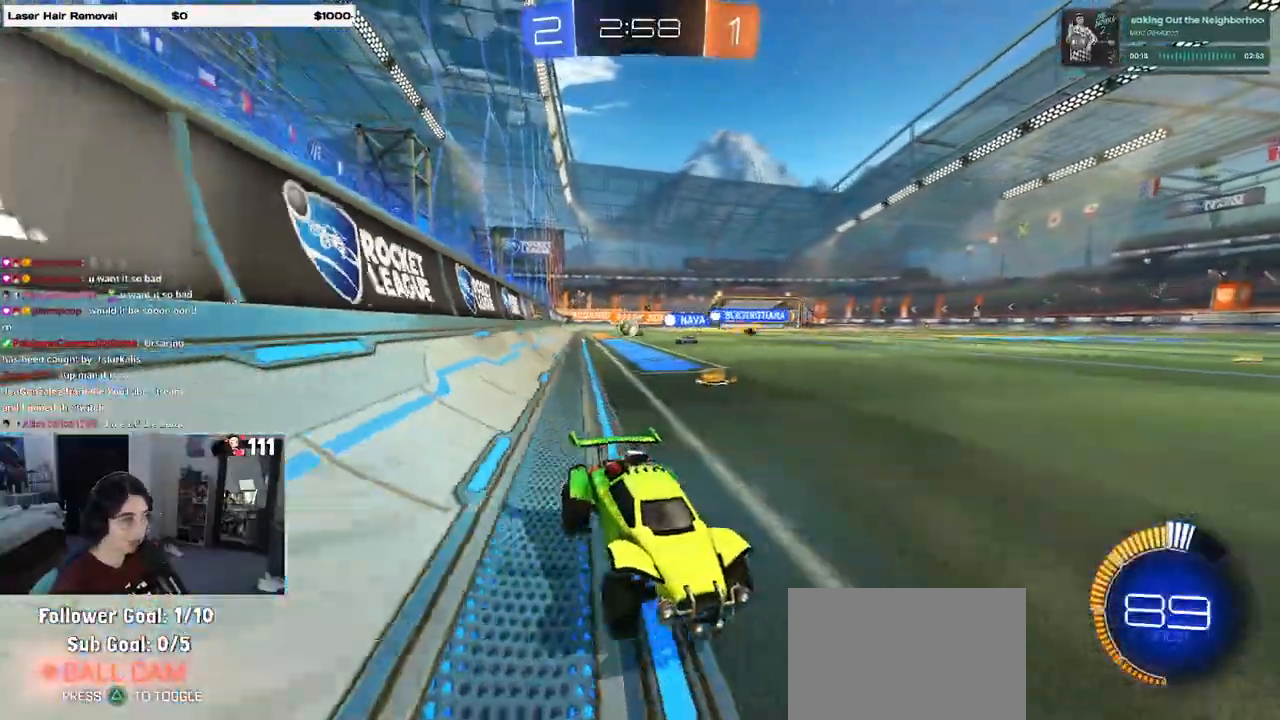
{"buttons": ["R2"], "left_stick": "left", "right_stick": "center", "events": [[200, "SQUARE", "down"], [200, "left_stick", "left"], [383, "SQUARE", "up"]]}
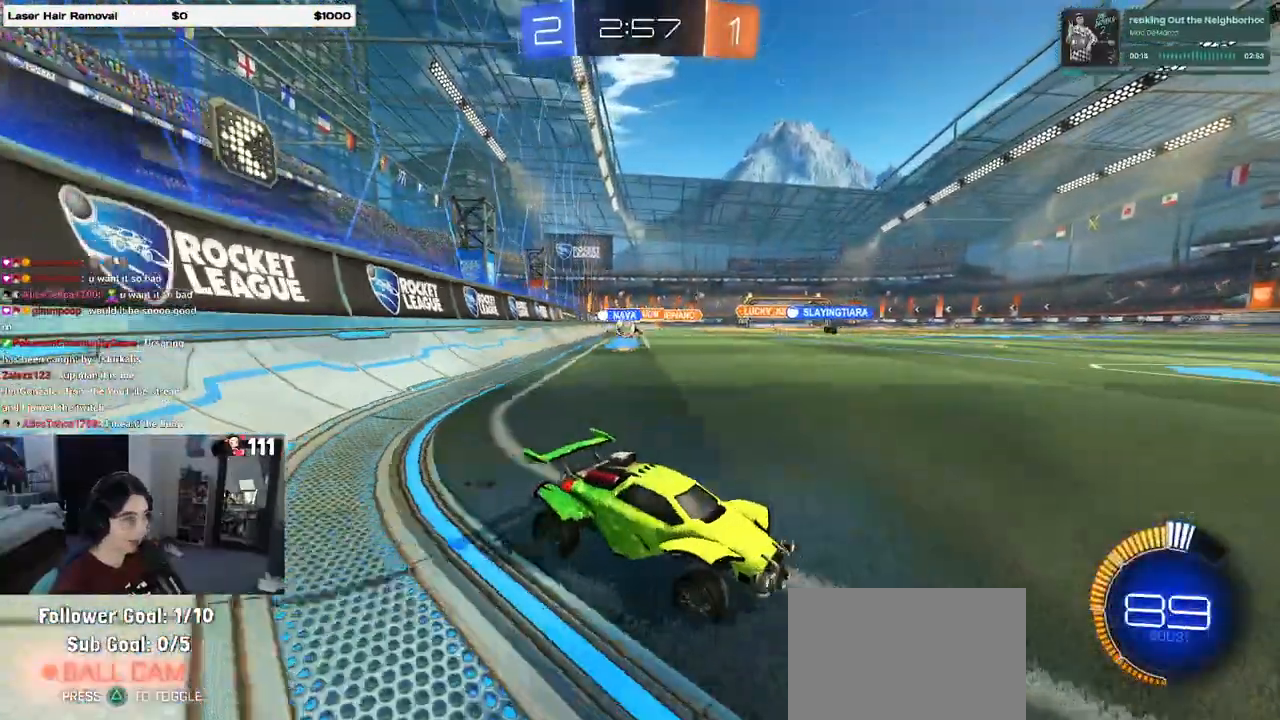
{"buttons": ["R2"], "left_stick": "left", "right_stick": "center", "events": [[133, "left_stick", "center"], [300, "left_stick", "left"]]}
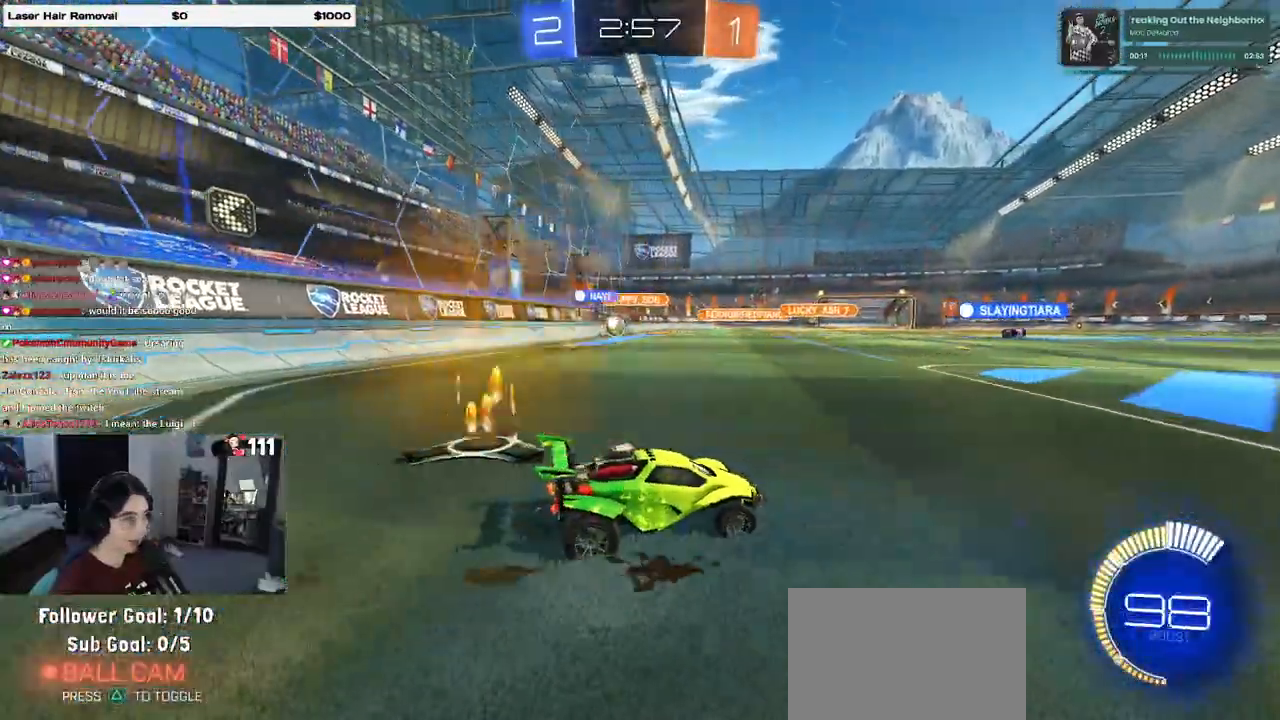
{"buttons": ["R2"], "left_stick": "left", "right_stick": "center", "events": [[117, "SQUARE", "down"], [217, "SQUARE", "up"]]}
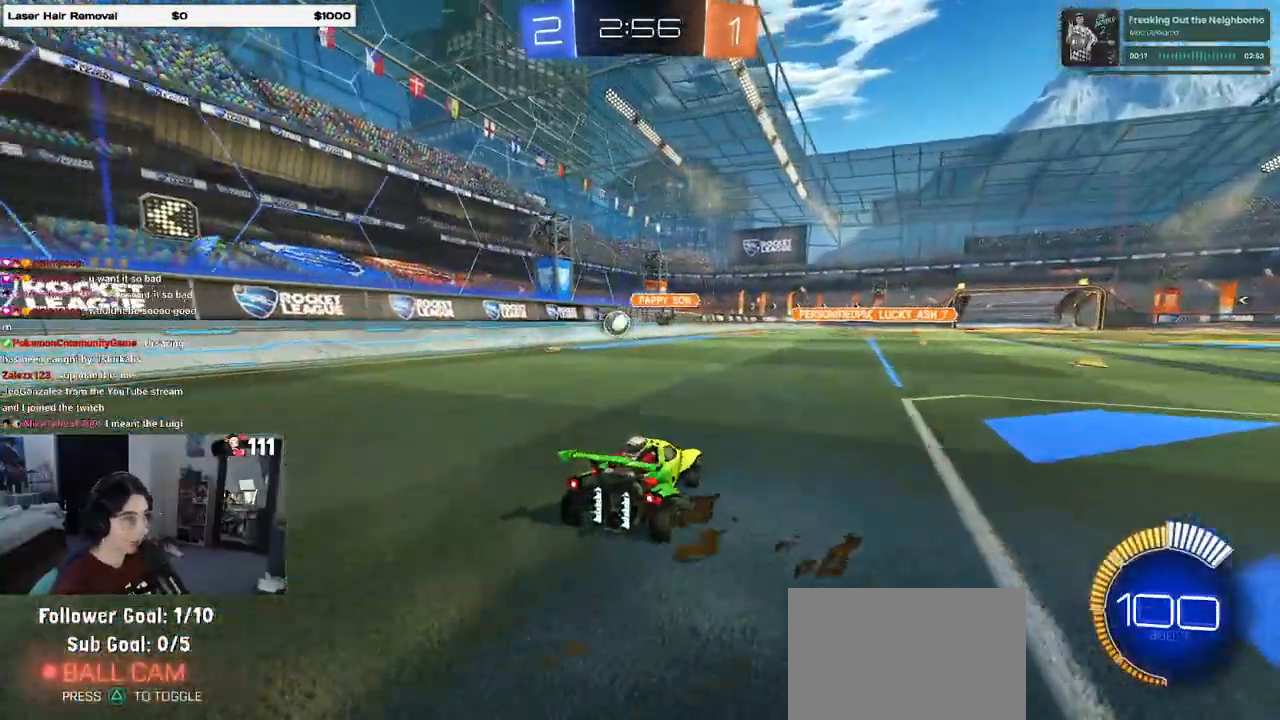
{"buttons": ["R1", "R2"], "left_stick": "center", "right_stick": "center", "events": [[150, "R1", "down"], [417, "left_stick", "center"]]}
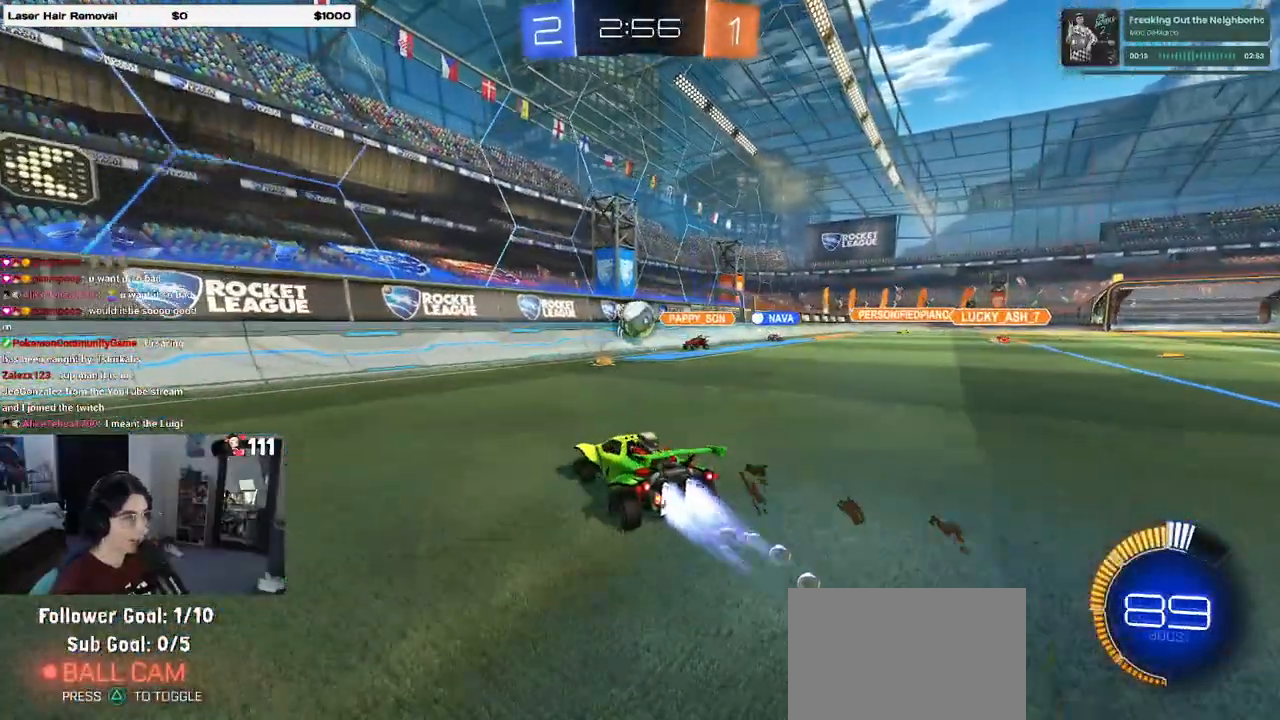
{"buttons": ["CROSS", "R1", "R2"], "left_stick": "right", "right_stick": "center", "events": [[133, "left_stick", "right"], [350, "left_stick", "center"], [367, "CROSS", "down"], [467, "left_stick", "right"]]}
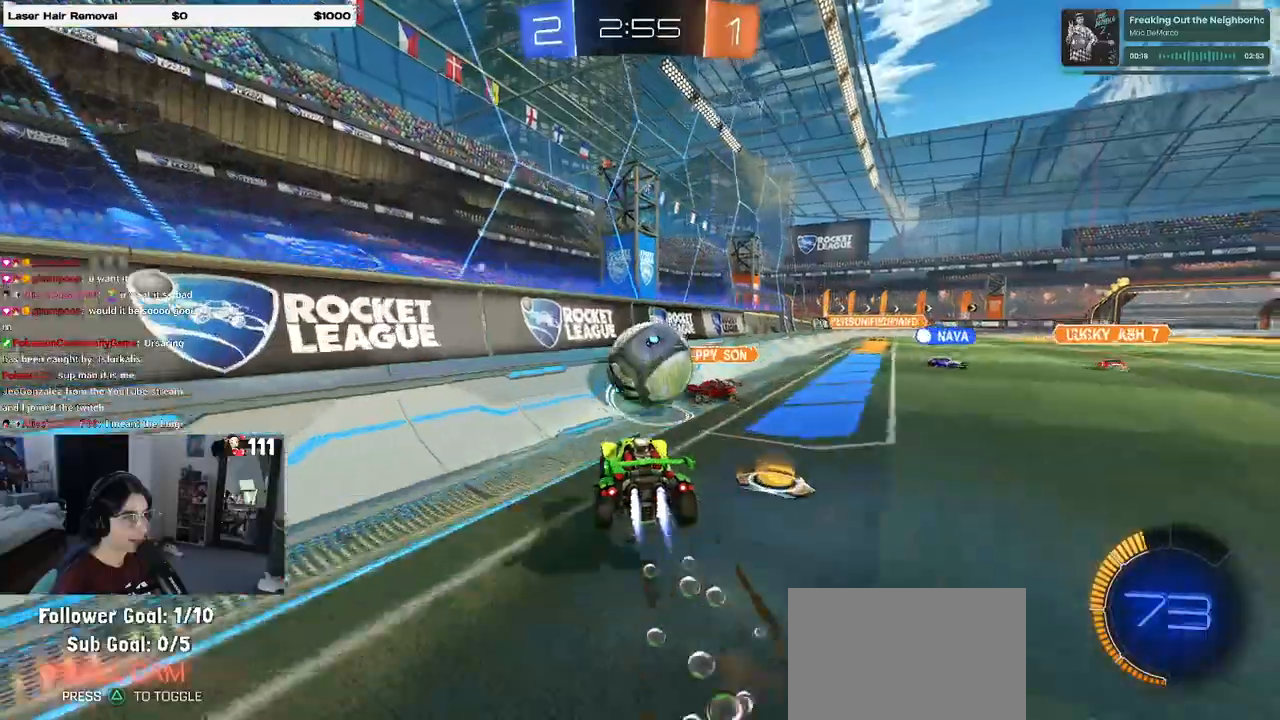
{"buttons": ["R2"], "left_stick": "center", "right_stick": "center", "events": [[17, "CROSS", "up"], [67, "R1", "up"], [100, "SQUARE", "down"], [100, "left_stick", "up-right"], [250, "SQUARE", "up"], [400, "left_stick", "center"]]}
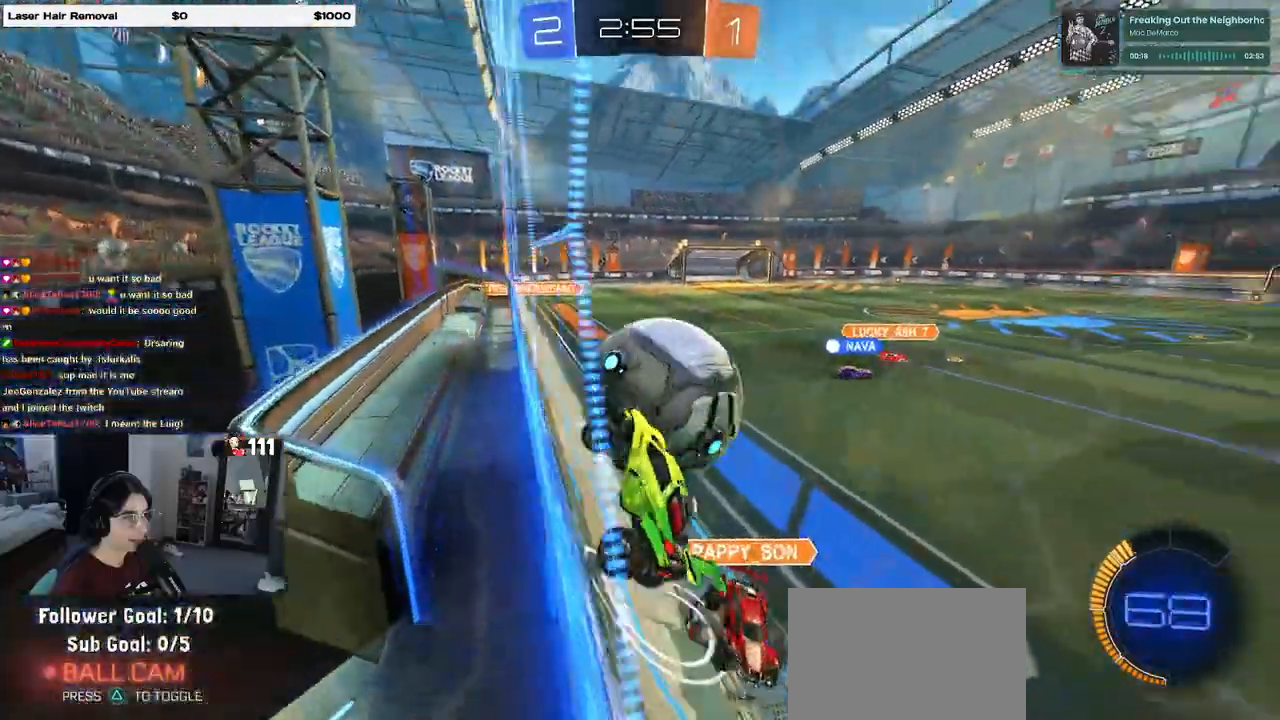
{"buttons": ["CROSS", "R2"], "left_stick": "center", "right_stick": "center", "events": [[117, "left_stick", "right"], [333, "left_stick", "left"], [433, "left_stick", "center"], [483, "CROSS", "down"]]}
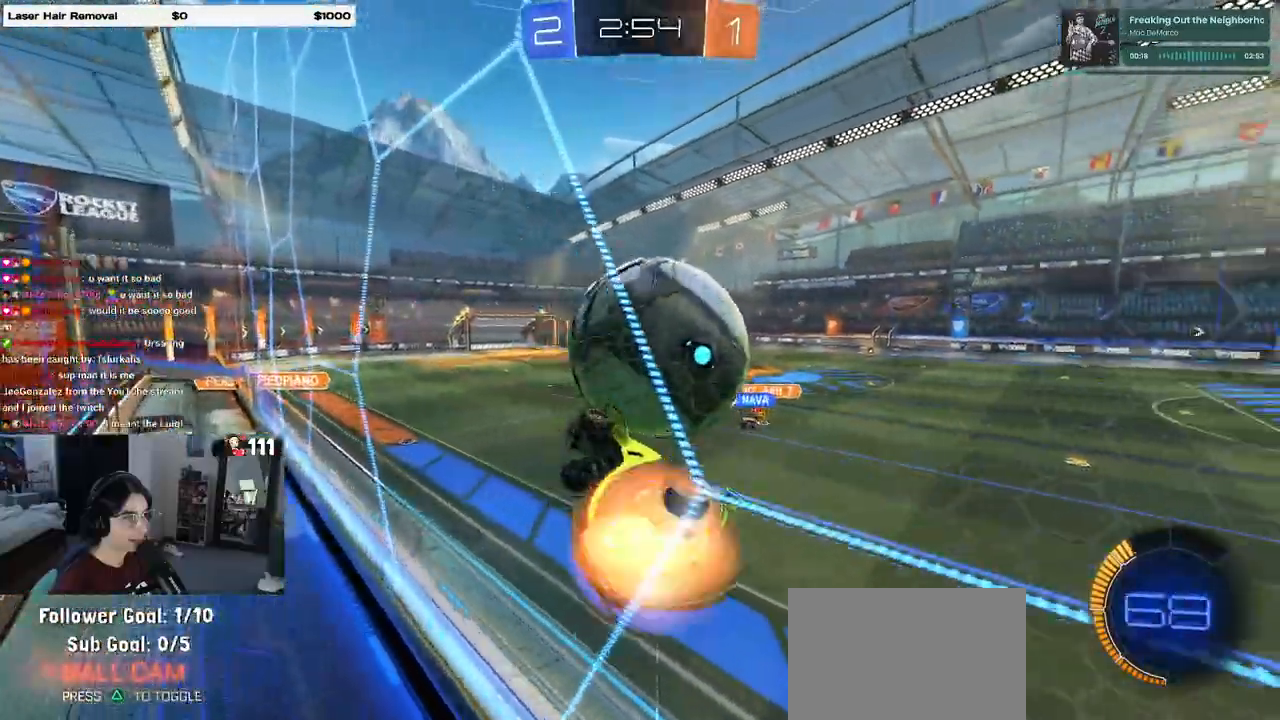
{"buttons": ["L1", "R2"], "left_stick": "up", "right_stick": "center", "events": [[17, "left_stick", "down"], [100, "L1", "down"], [133, "left_stick", "down-right"], [183, "CROSS", "up"], [400, "left_stick", "up-right"], [467, "left_stick", "up"]]}
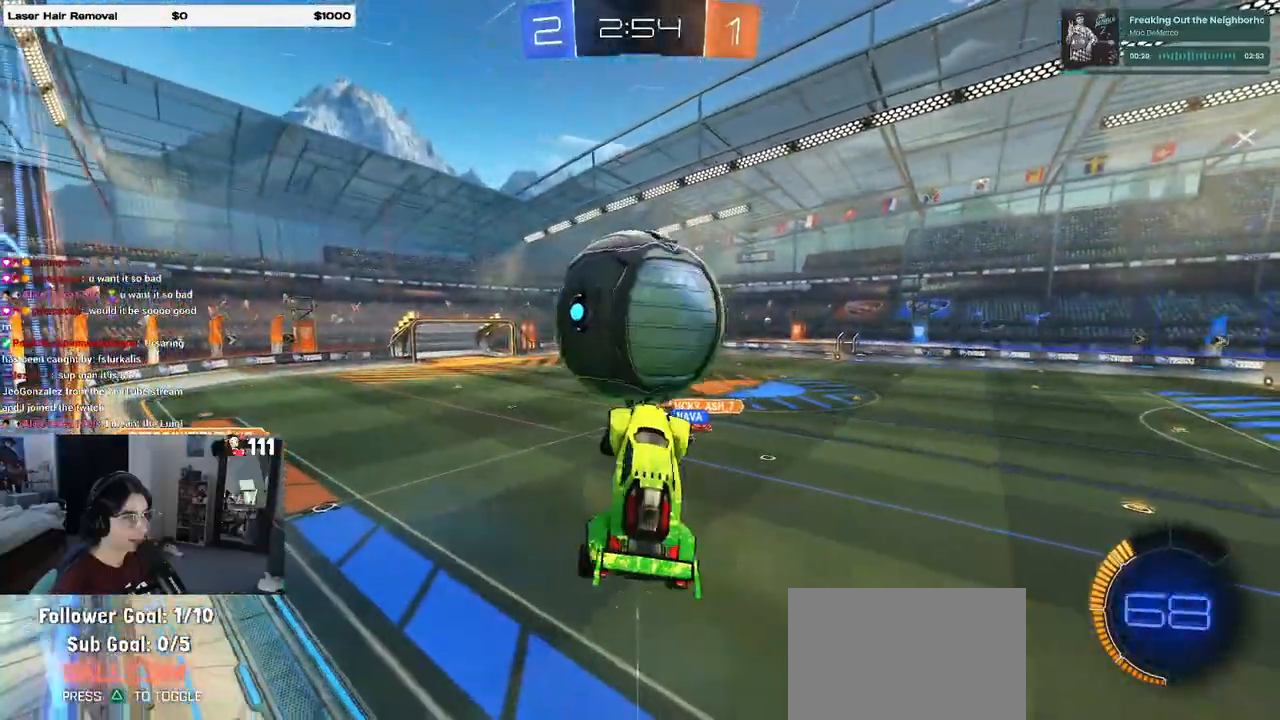
{"buttons": ["CROSS", "R1", "R2"], "left_stick": "up", "right_stick": "center", "events": [[67, "left_stick", "up-left"], [167, "left_stick", "left"], [233, "R1", "down"], [350, "left_stick", "down"], [400, "L1", "up"], [433, "left_stick", "right"], [483, "left_stick", "up"], [500, "CROSS", "down"]]}